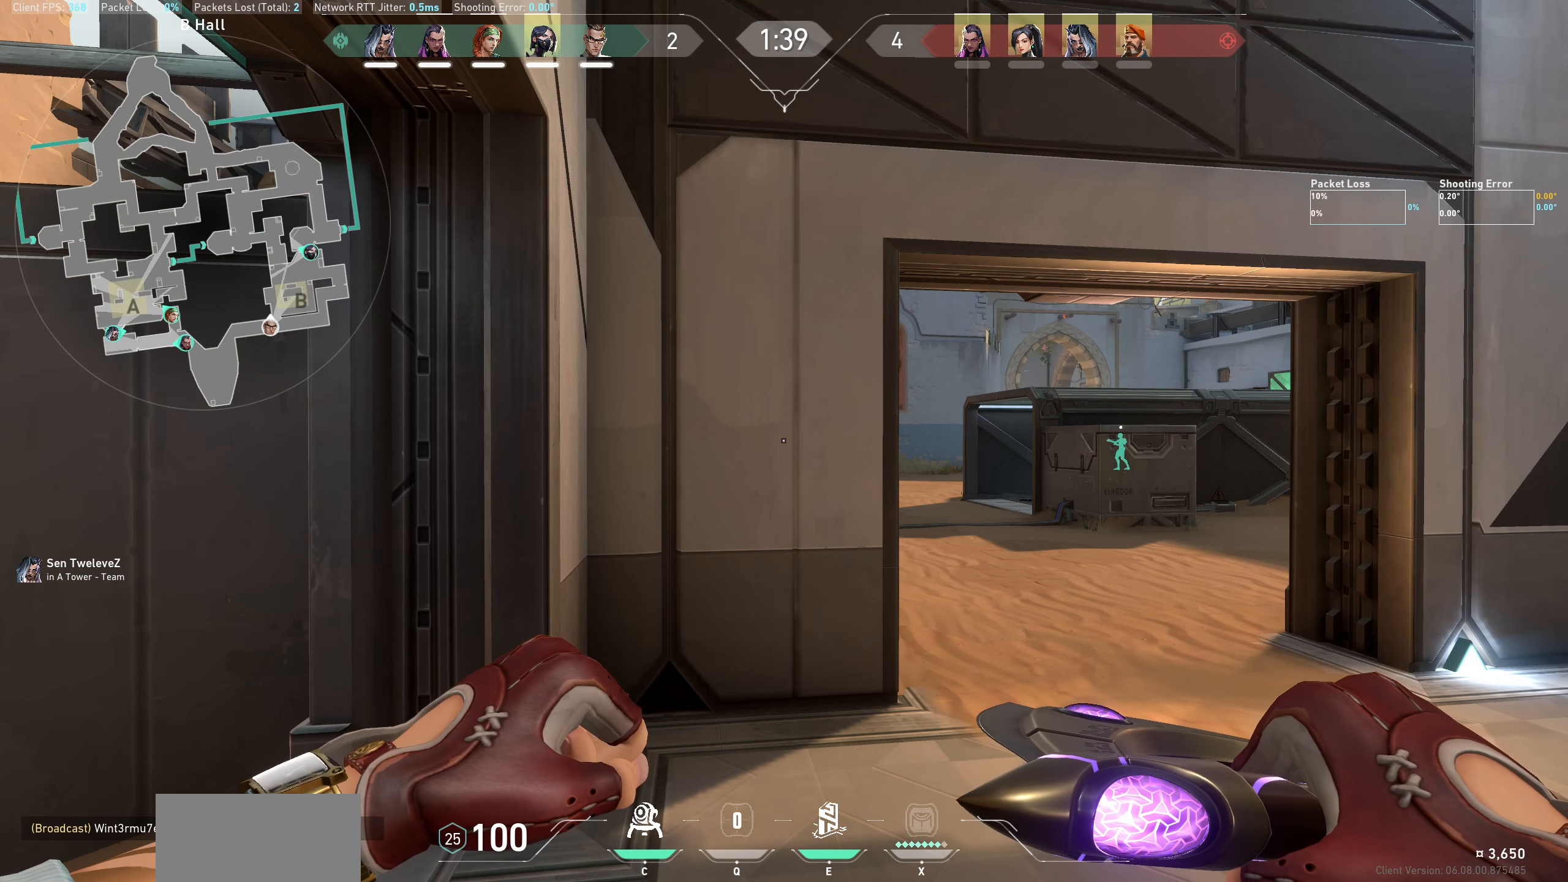
Gameplay with keyboard and mouse; each line is a JSON object with the keys and mouse buttons held at the frame after it. "events" lists presses ("down") and releases ("up") of "a", "ctrl", "d", "e", "q", "s", "shift", "space", "w", "mouse_left", "mouse_wheel" and "mouse_right" between this image and that frame as [ms after this image, input, new state], when the widget could be followed in between. "mouse_left", "mouse_wheel", "mouse_right" = the "left", "wheel", "right" buttons of the "mouse" list. No other keys are recorded. "wheel" means that the mouse wheel is clicked or scrolled. Not read: mouse_move.
{"keys": [], "mouse": ["wheel"], "events": [[333, "mouse_wheel", "down"]]}
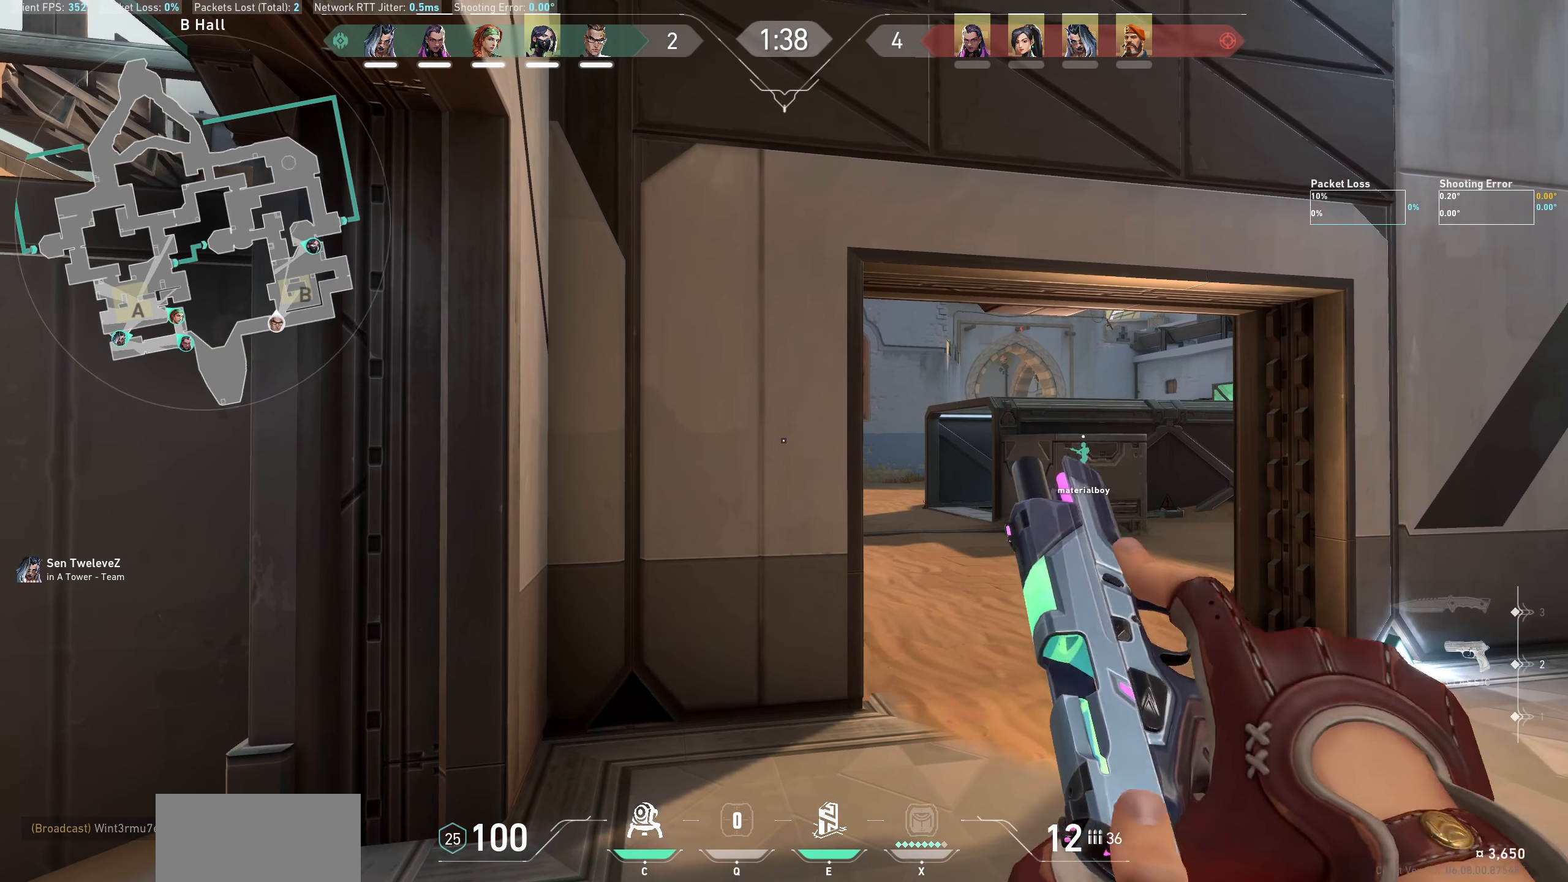
{"keys": [], "mouse": ["wheel"], "events": [[50, "mouse_wheel", "up"], [450, "mouse_wheel", "down"]]}
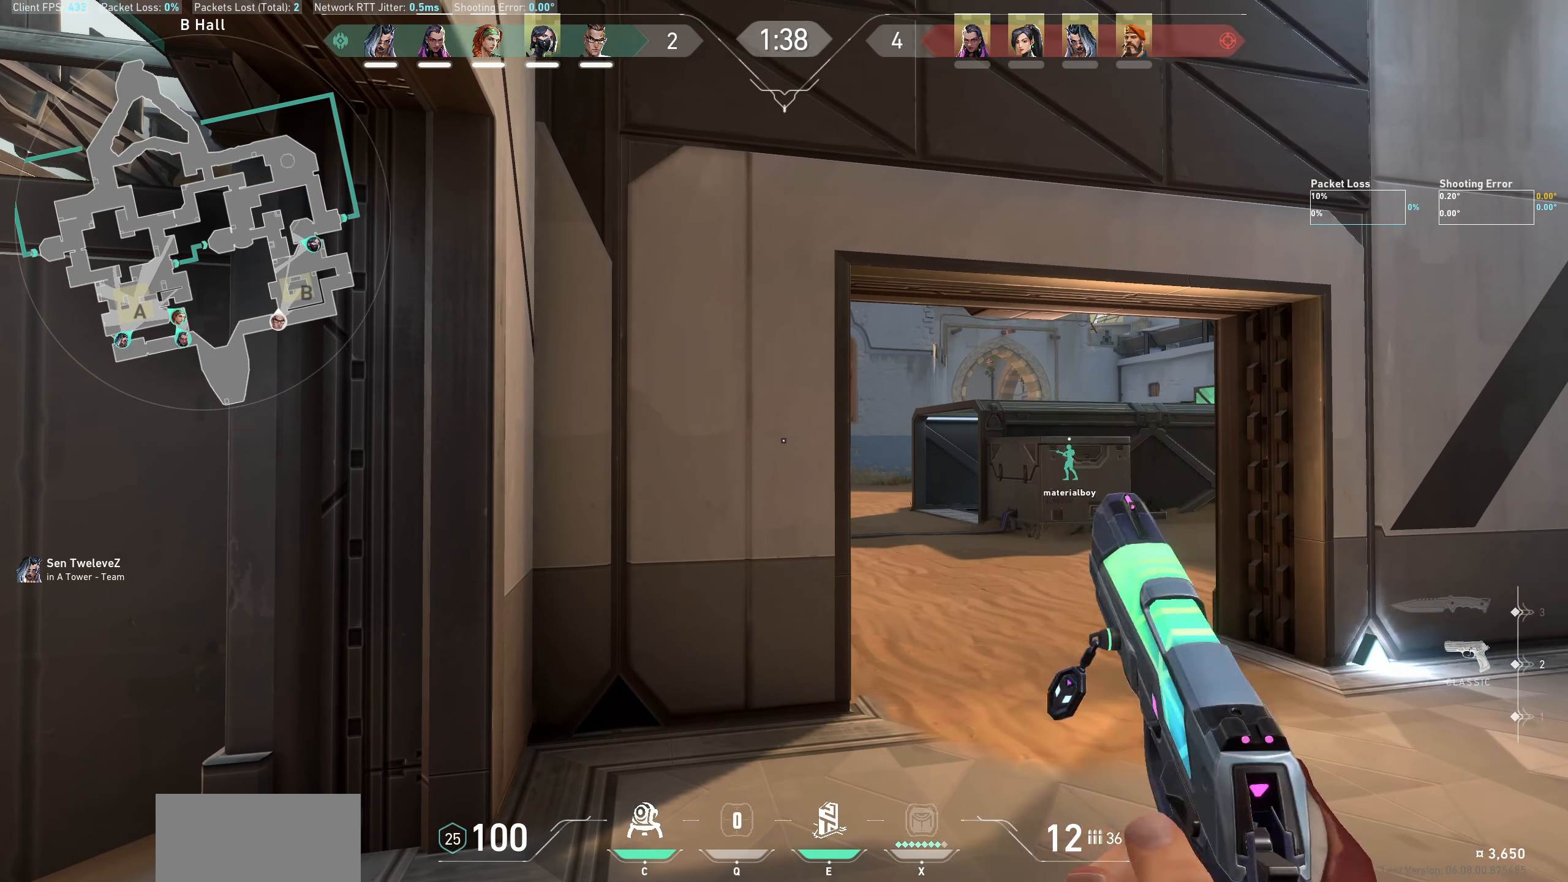
{"keys": [], "mouse": [], "events": [[200, "mouse_wheel", "up"]]}
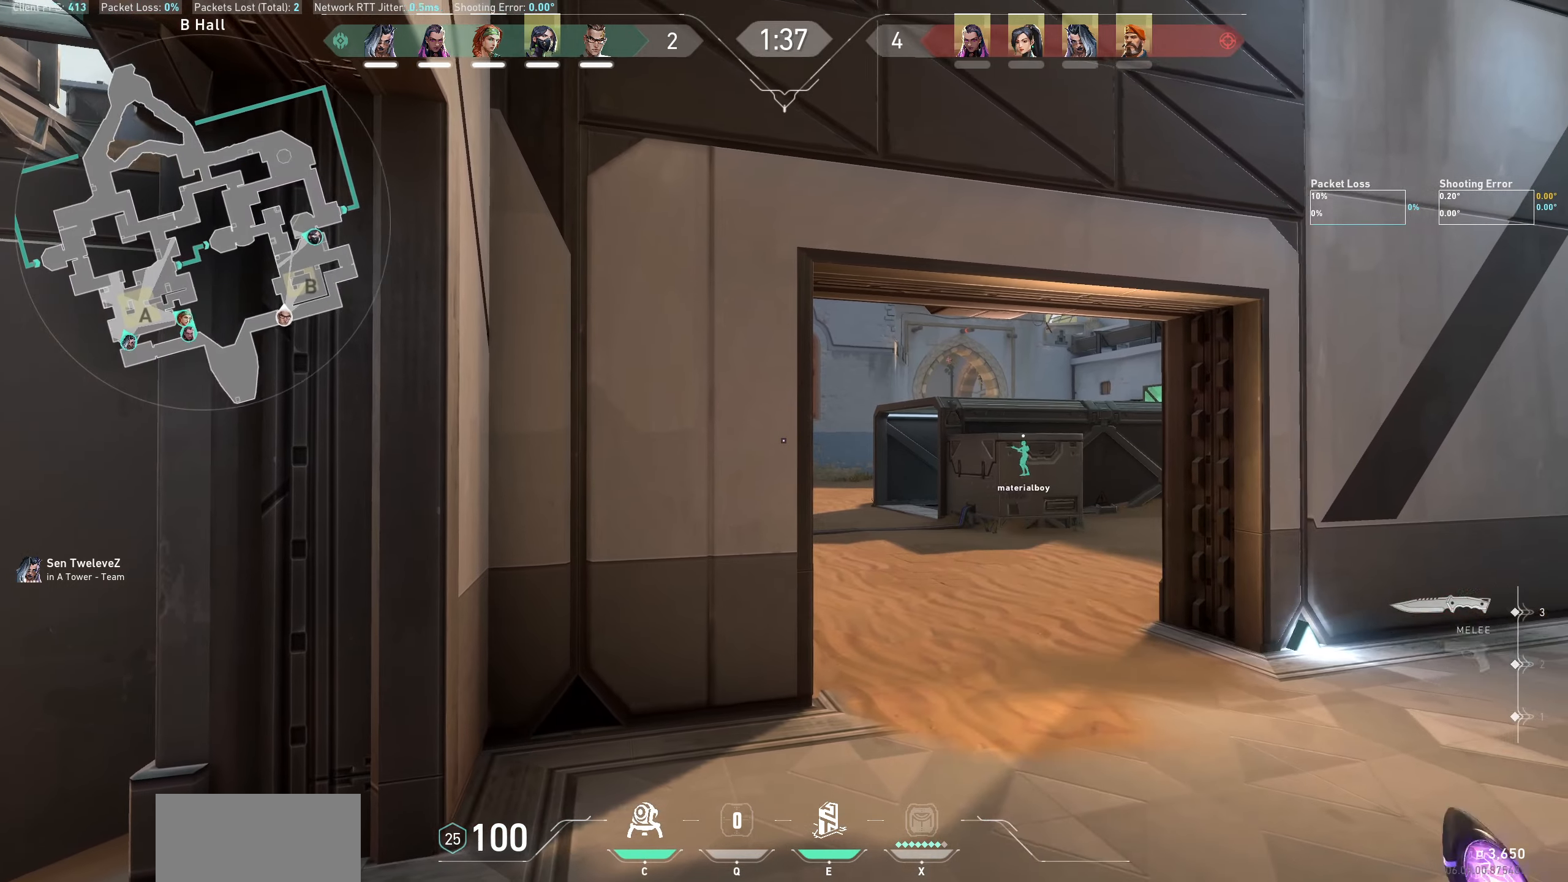
{"keys": [], "mouse": ["wheel"], "events": [[150, "d", "down"], [417, "mouse_wheel", "down"], [434, "d", "up"]]}
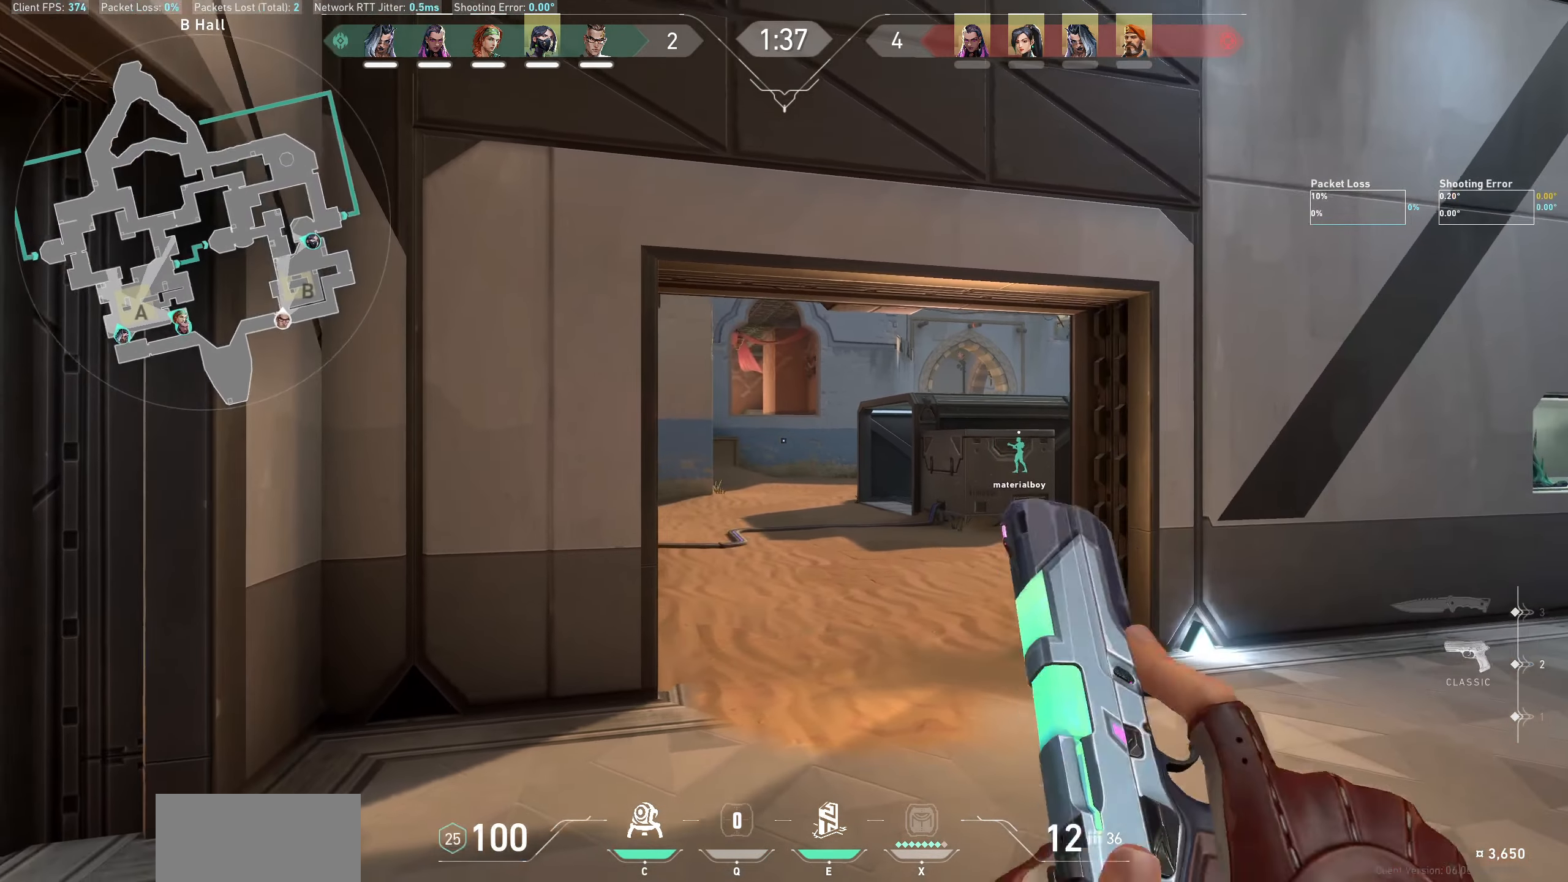
{"keys": [], "mouse": [], "events": [[100, "w", "down"], [117, "mouse_wheel", "up"], [284, "w", "up"]]}
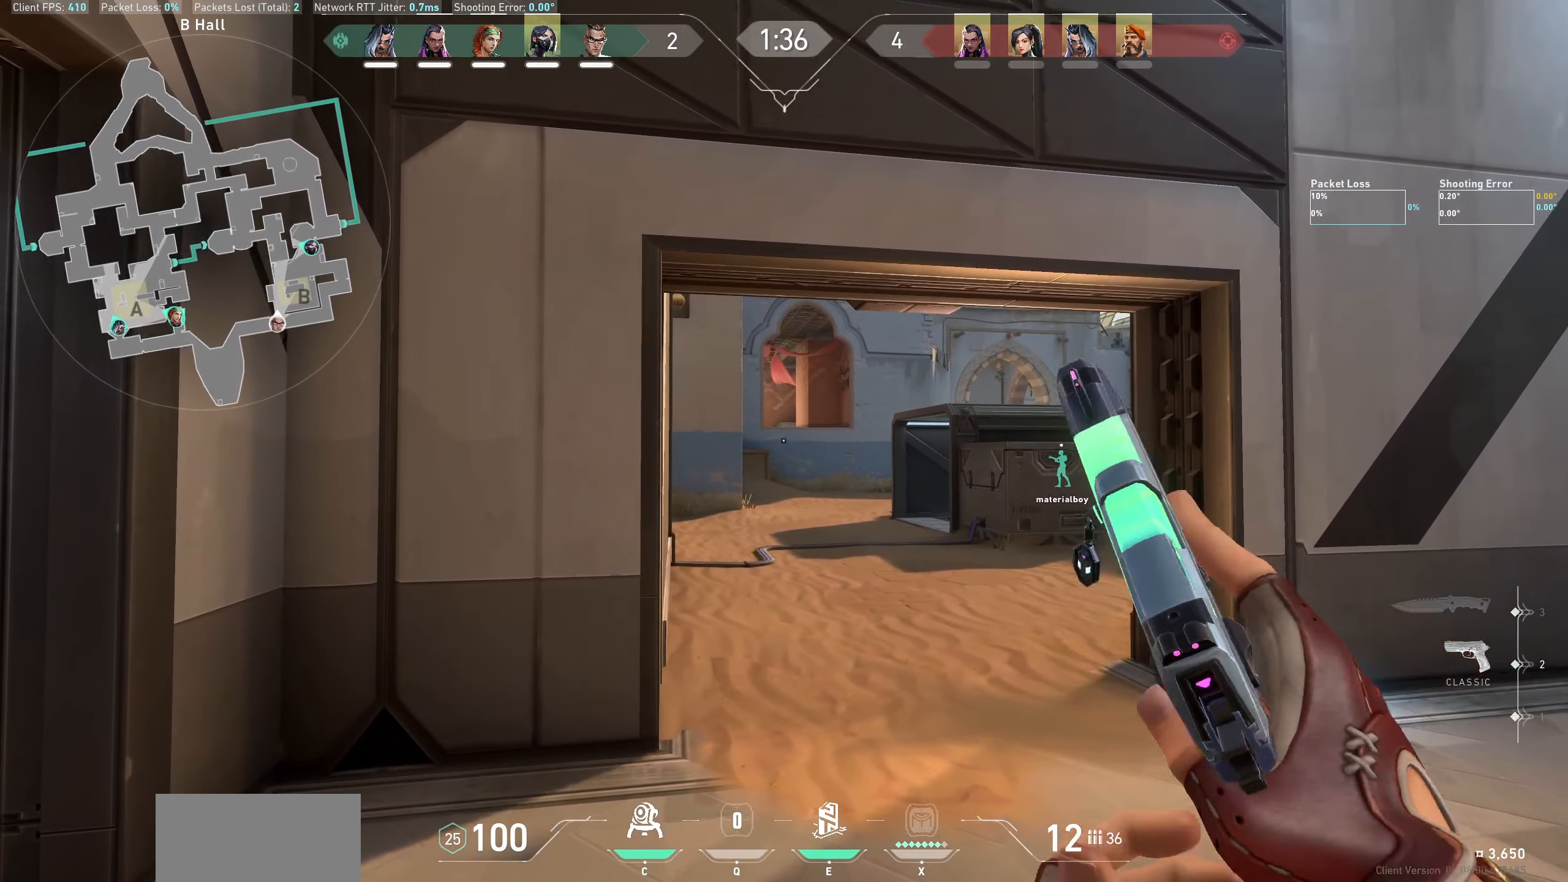
{"keys": [], "mouse": [], "events": []}
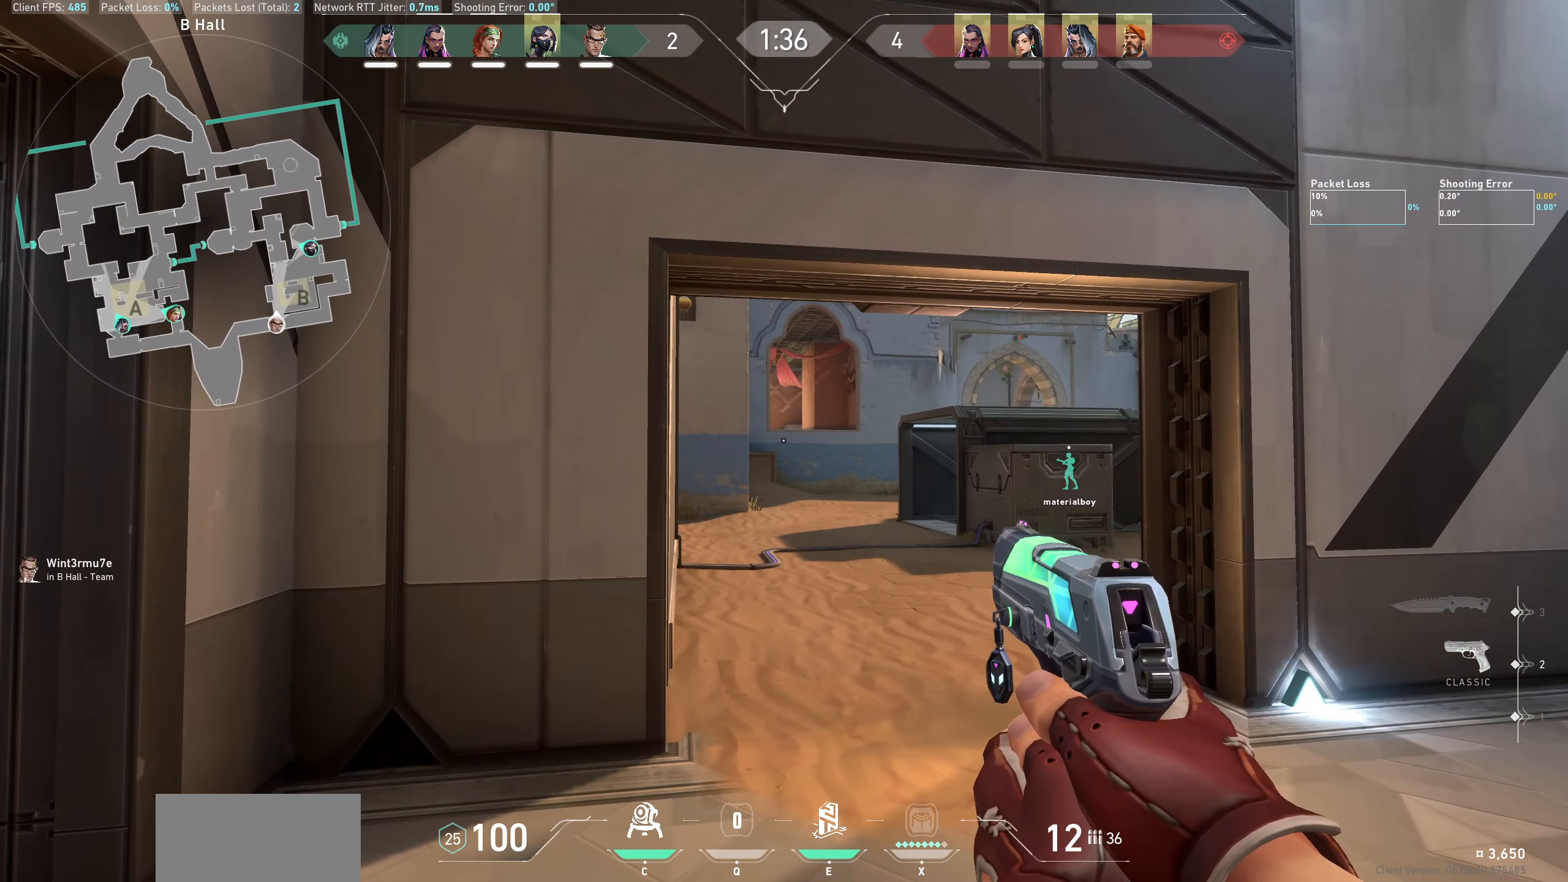
{"keys": [], "mouse": [], "events": []}
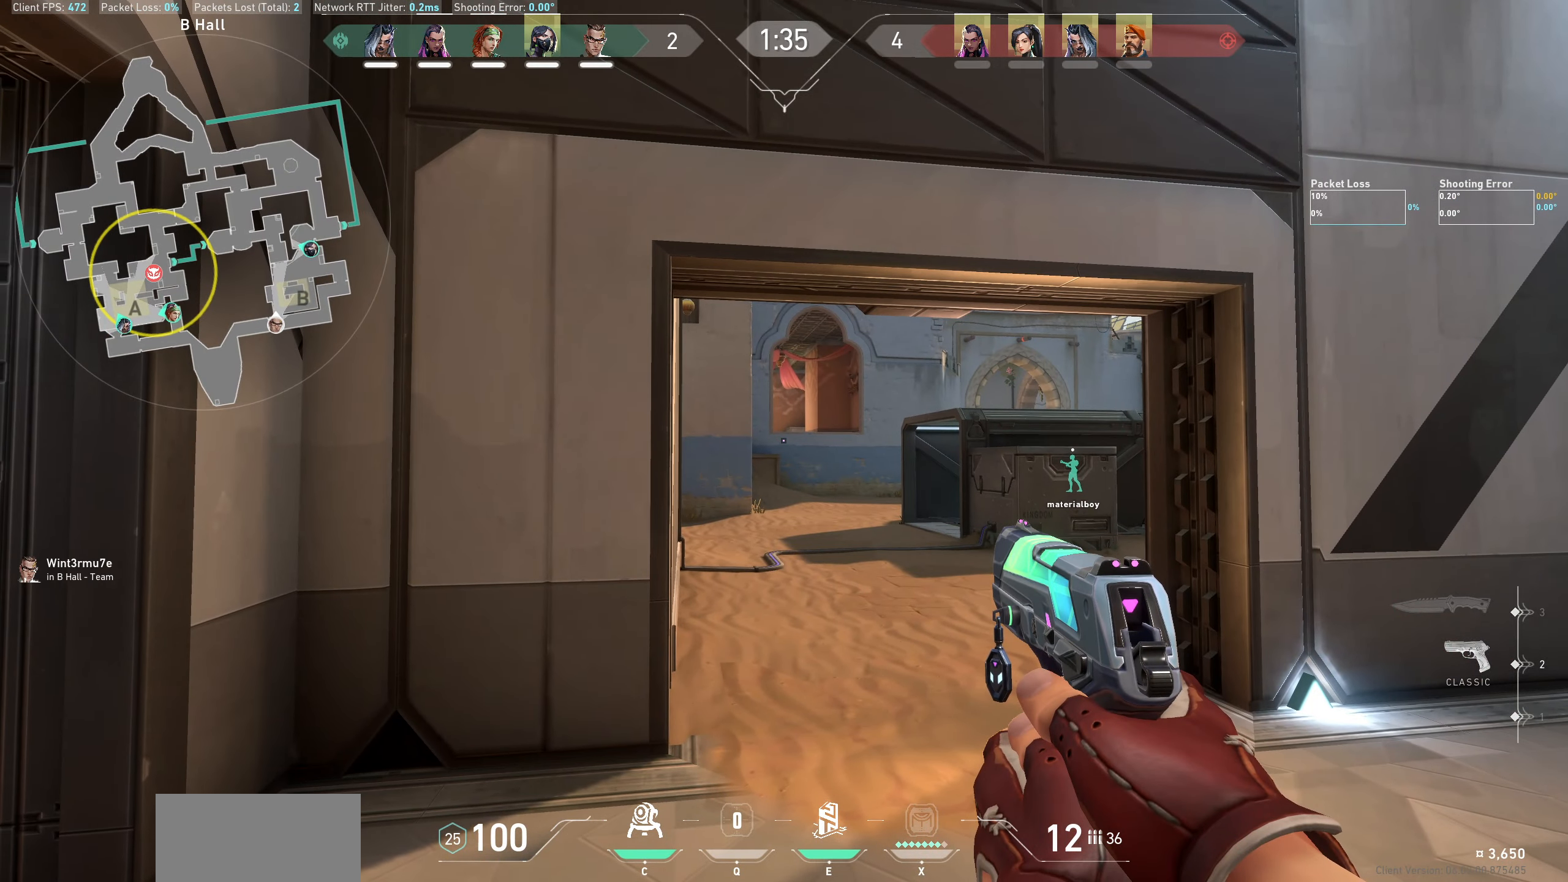
{"keys": [], "mouse": [], "events": []}
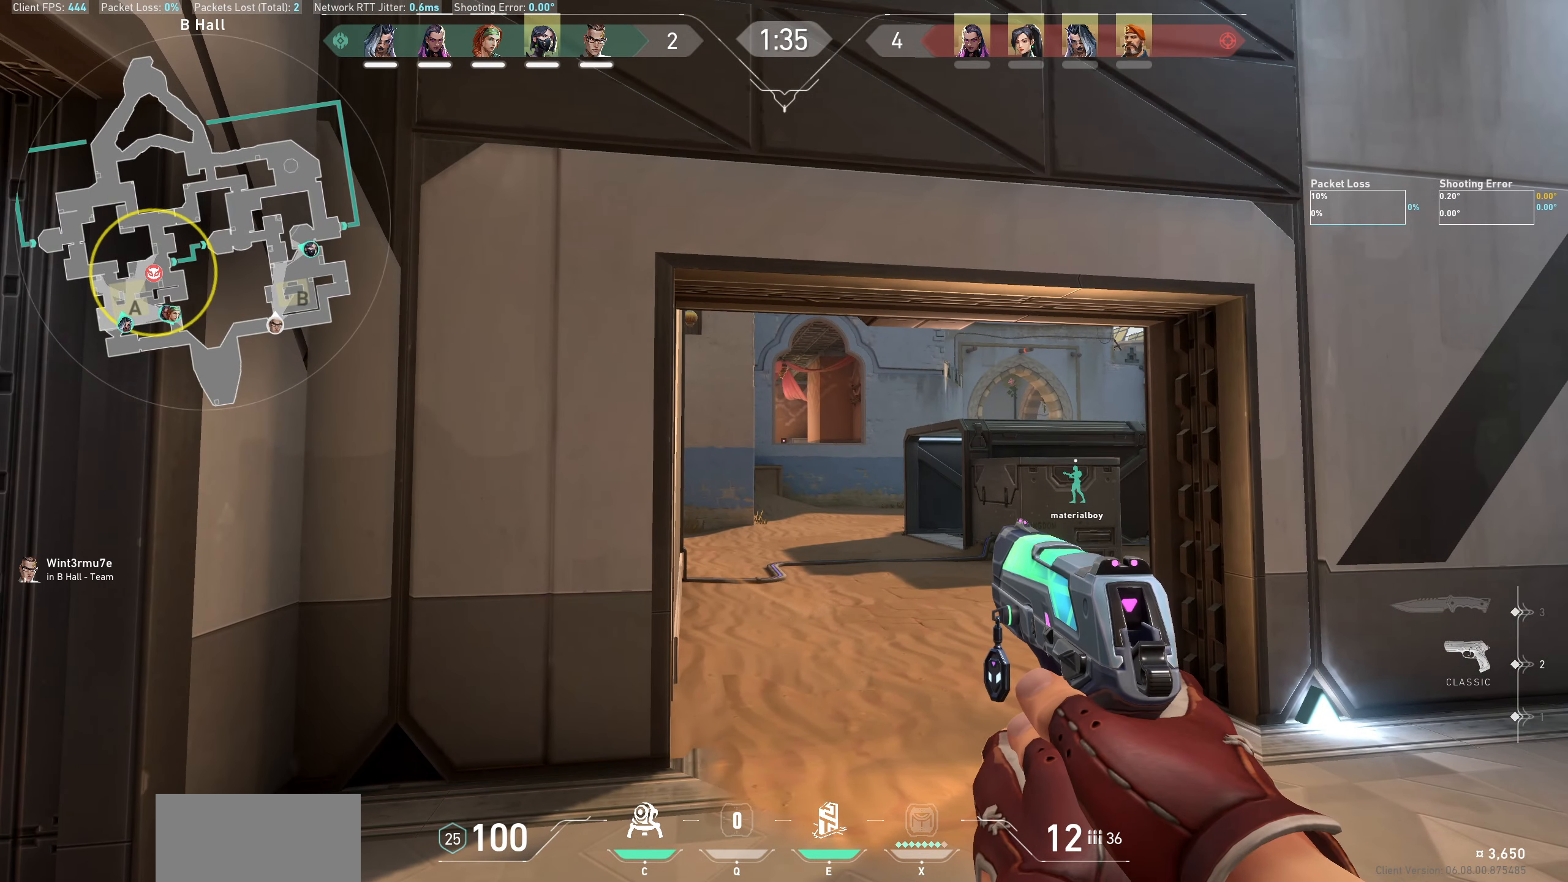
{"keys": [], "mouse": [], "events": []}
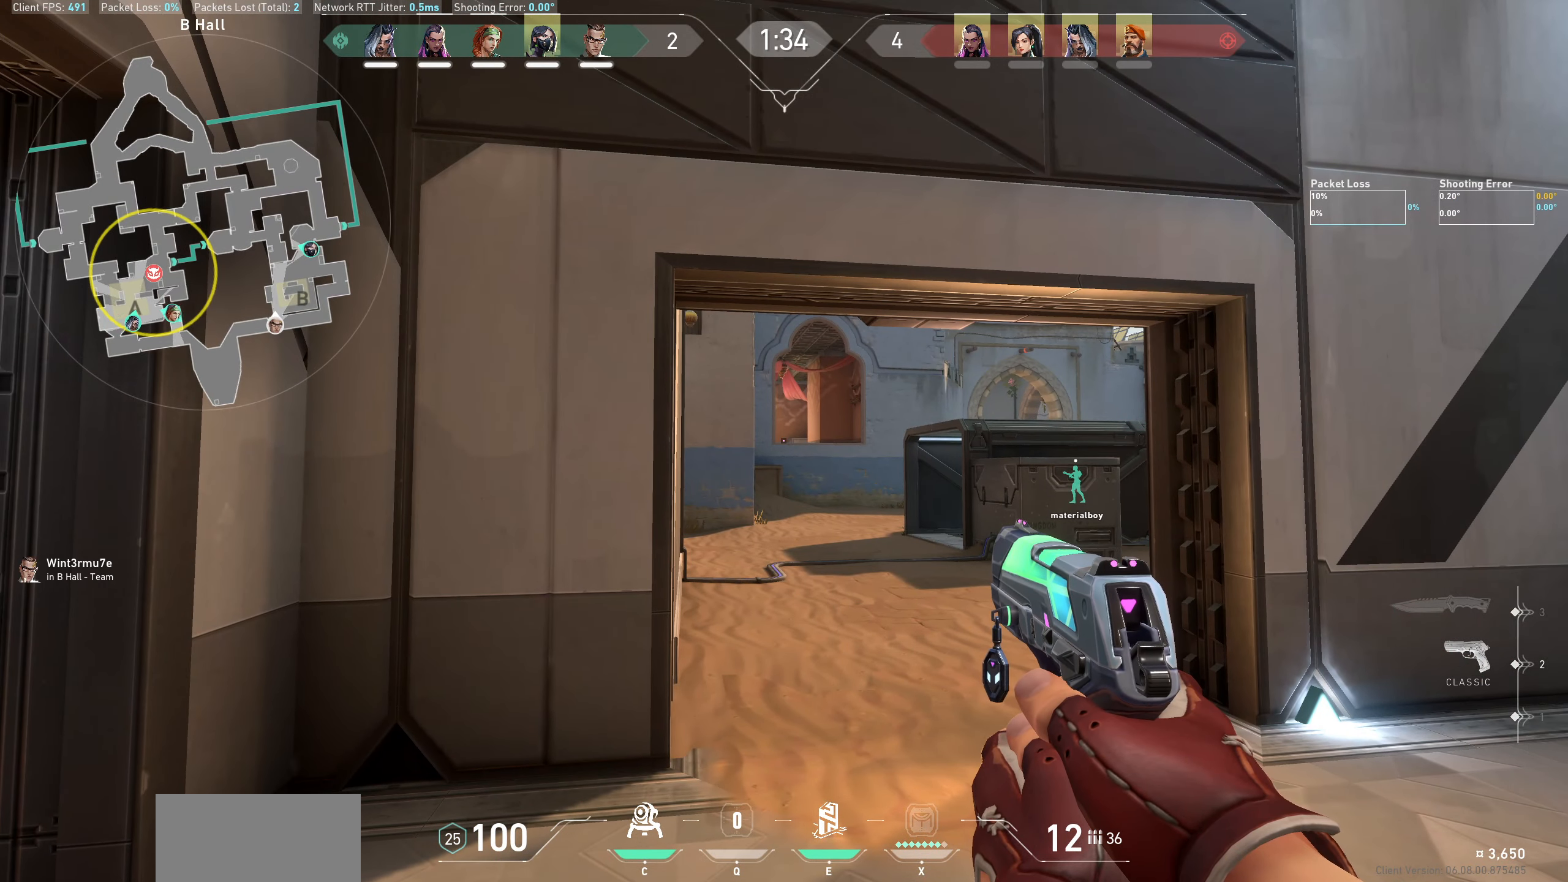
{"keys": ["w"], "mouse": [], "events": [[84, "w", "down"]]}
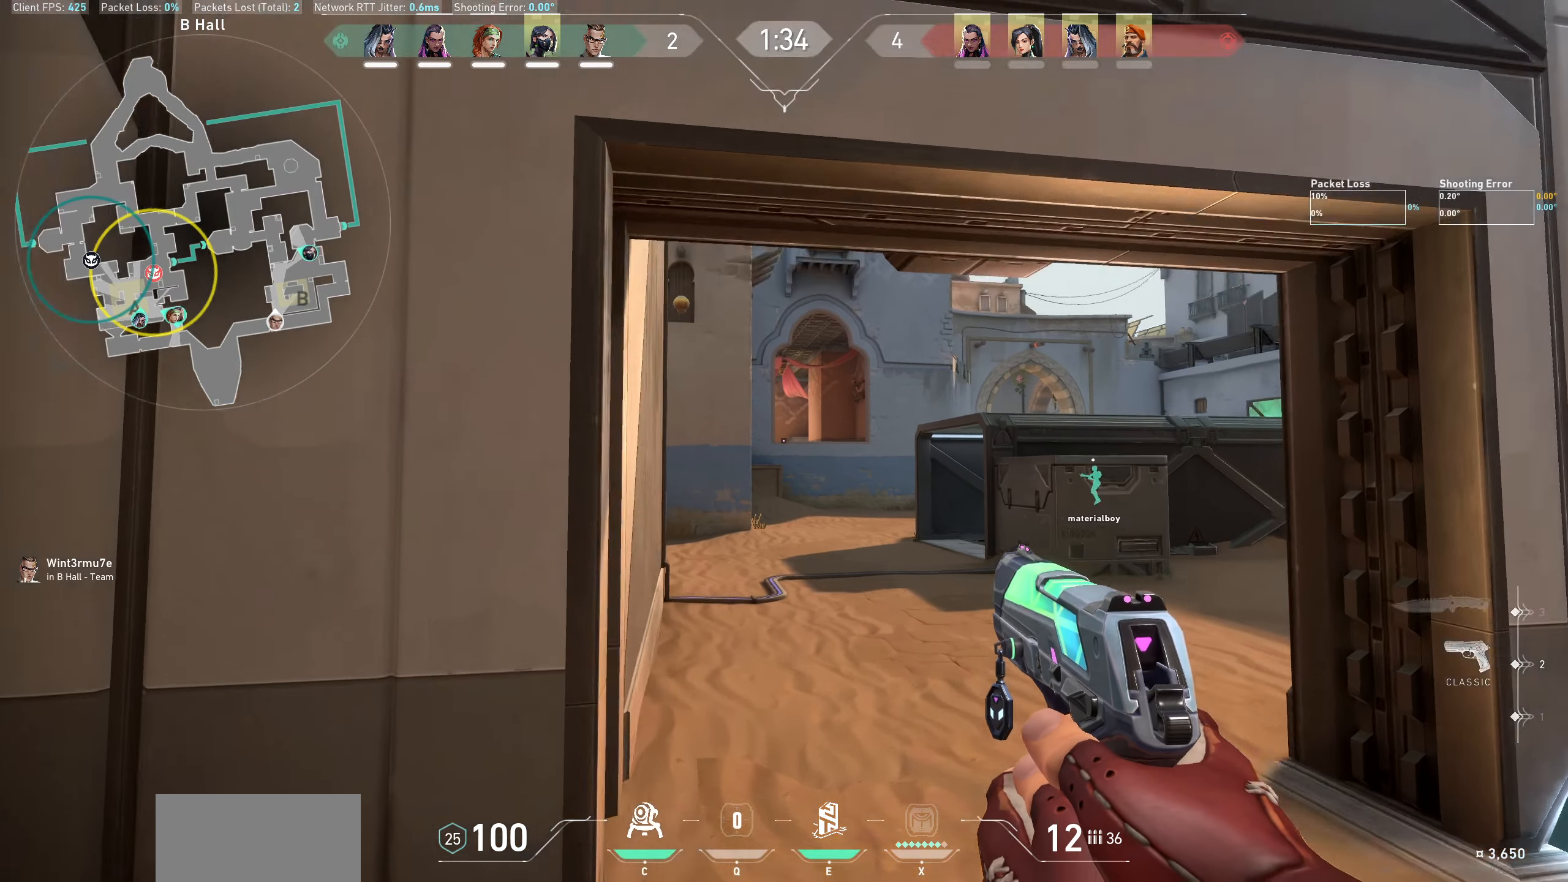
{"keys": ["w"], "mouse": [], "events": []}
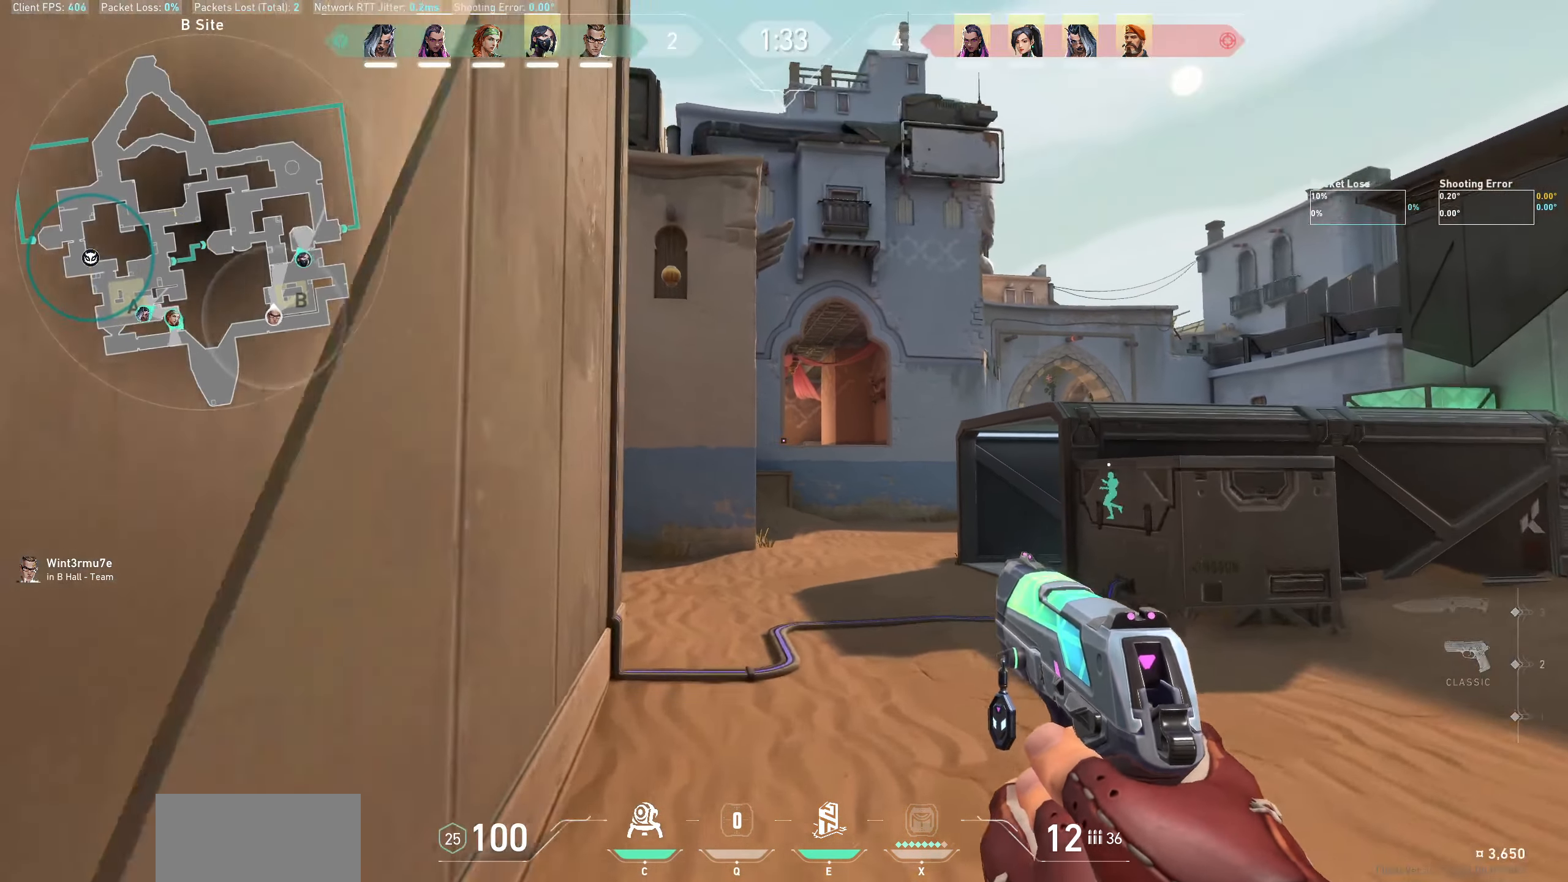
{"keys": ["w"], "mouse": [], "events": []}
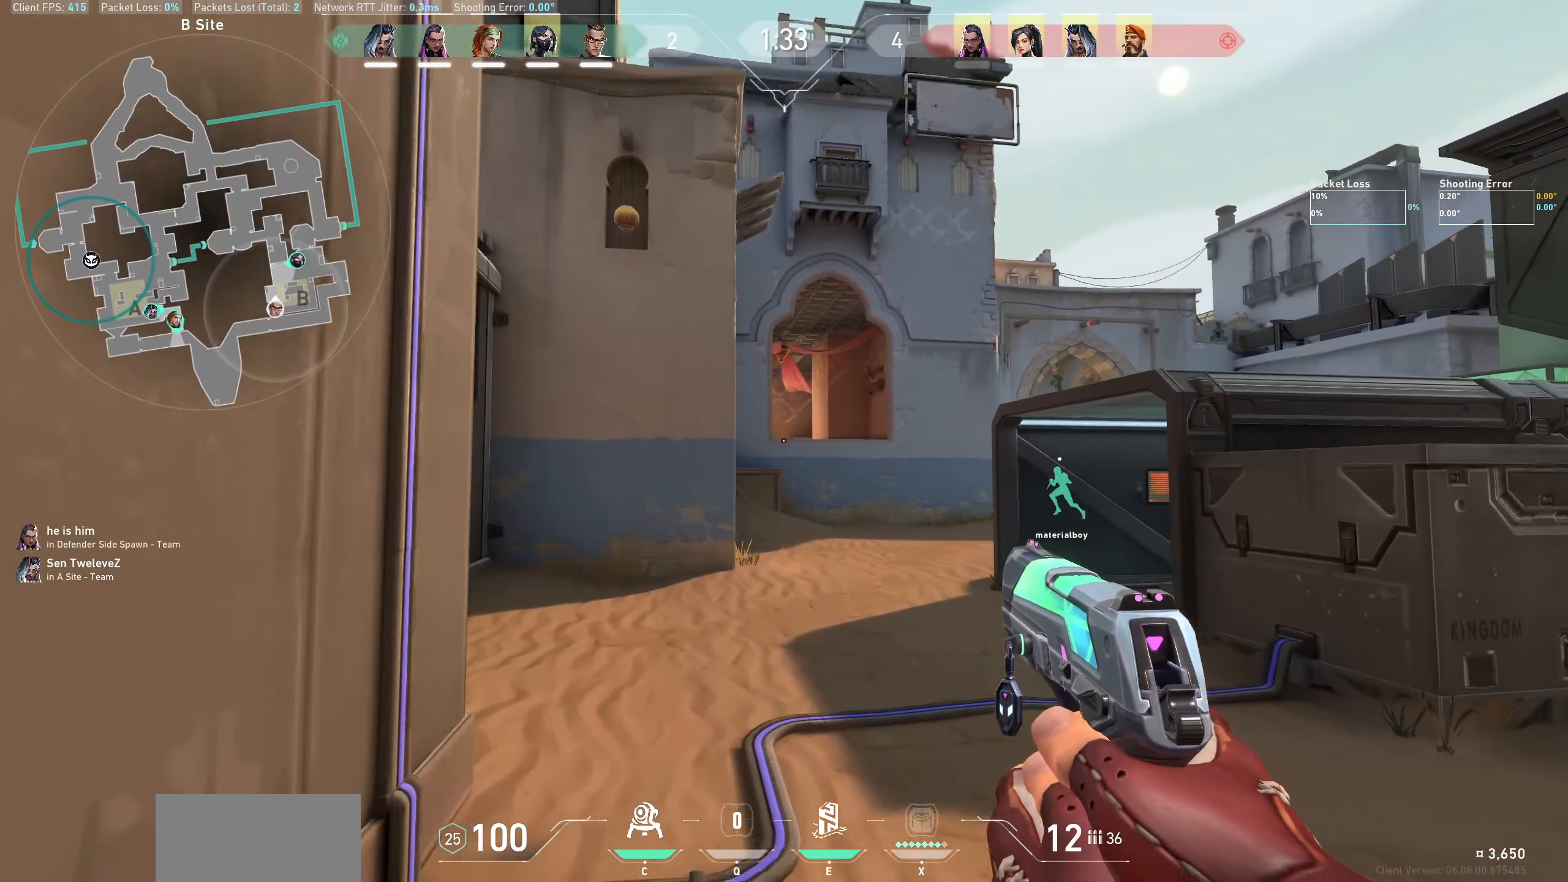
{"keys": ["w"], "mouse": [], "events": []}
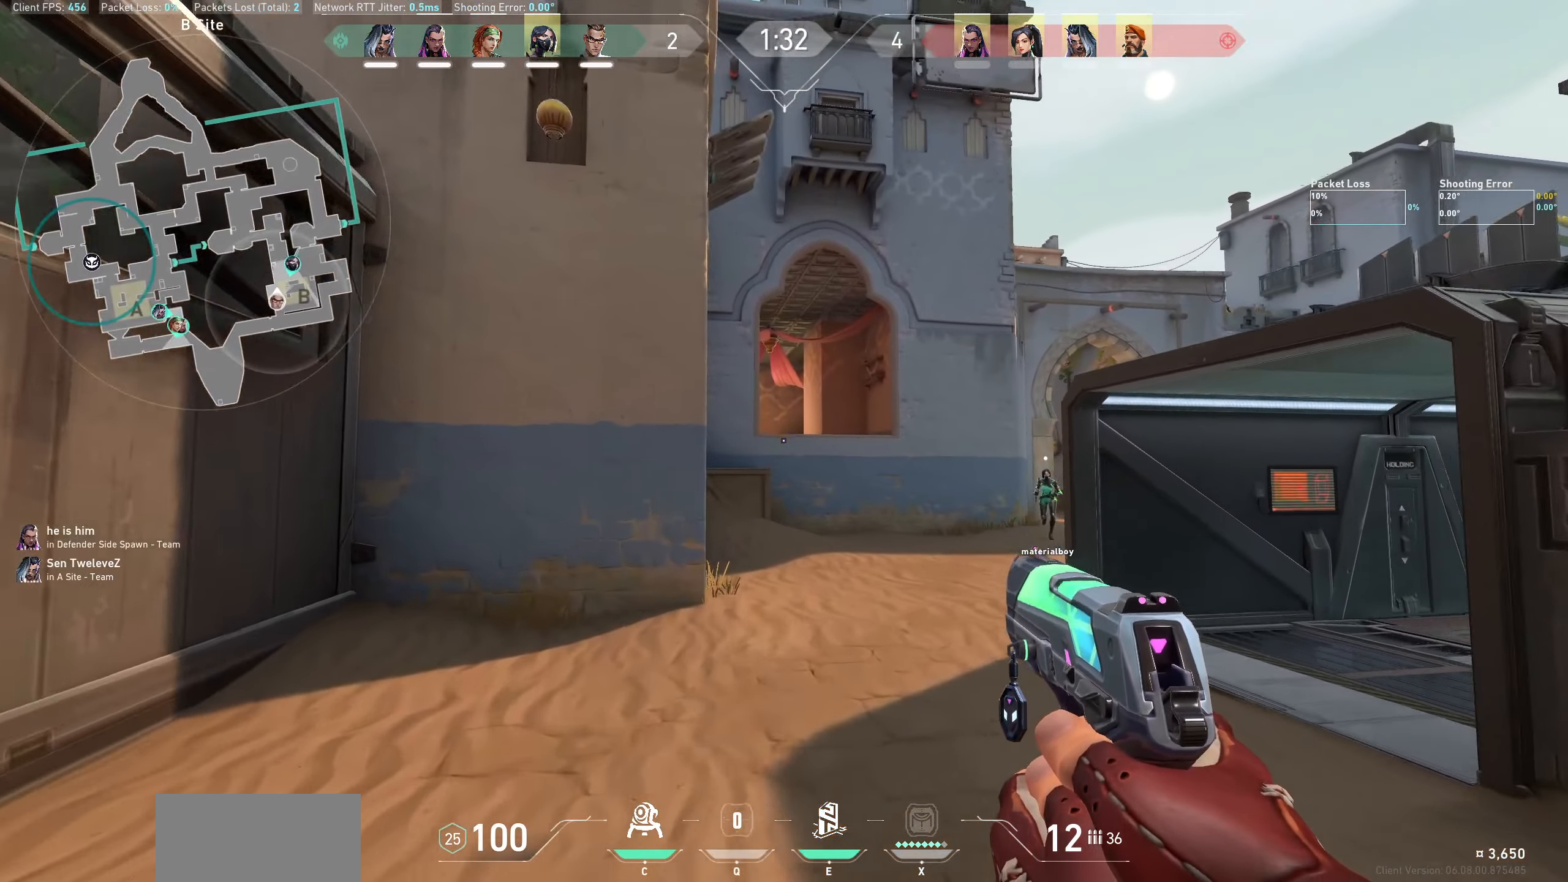
{"keys": ["w"], "mouse": [], "events": []}
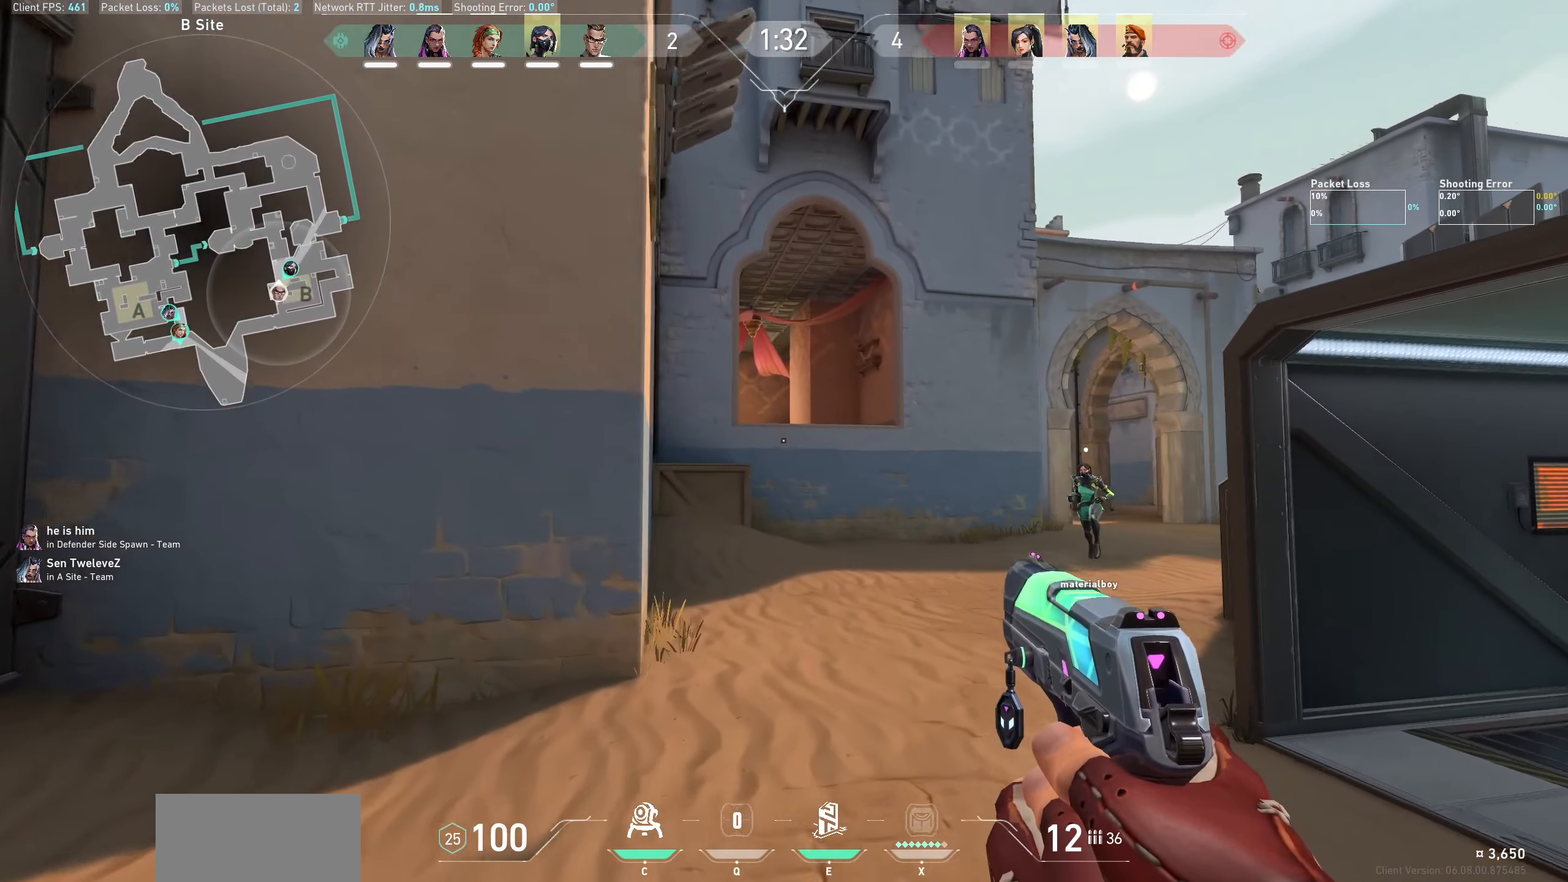
{"keys": ["d", "w"], "mouse": [], "events": [[483, "d", "down"]]}
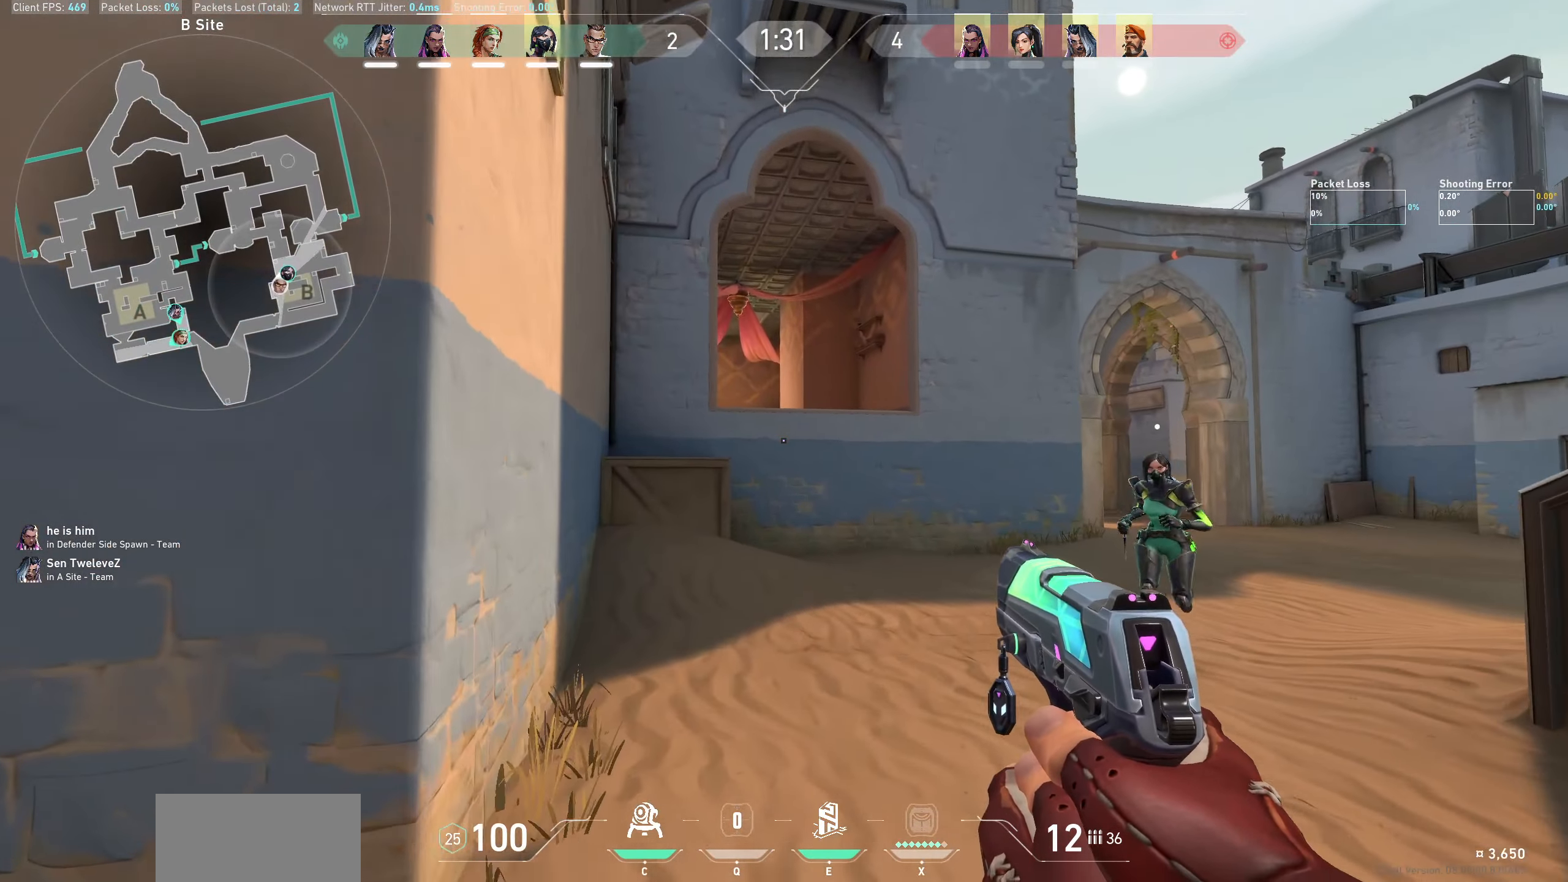
{"keys": ["w"], "mouse": [], "events": [[266, "d", "up"]]}
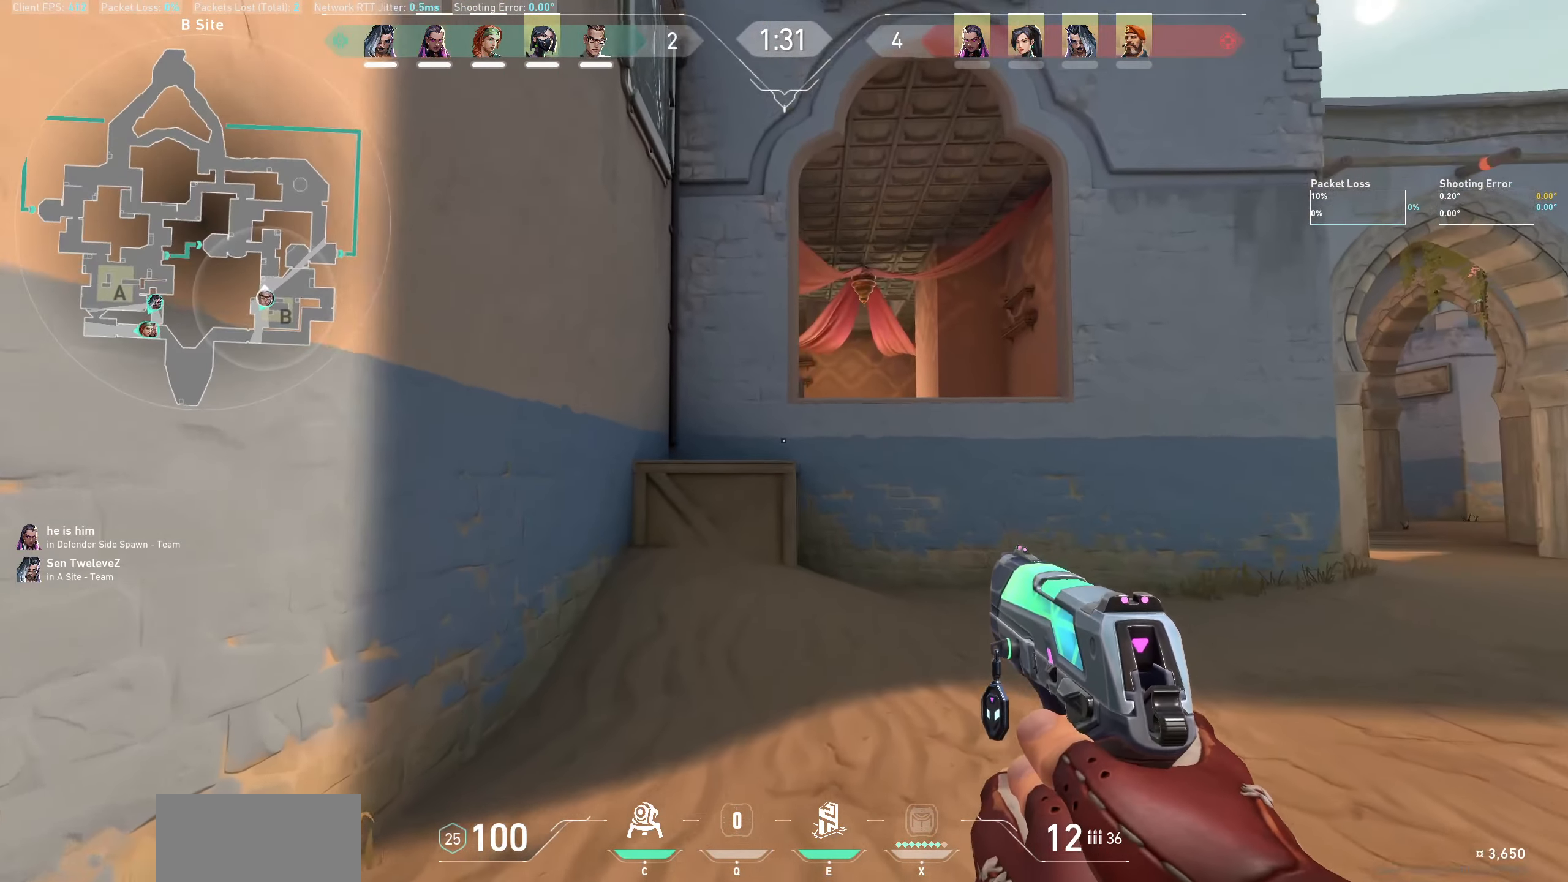
{"keys": ["w"], "mouse": [], "events": [[216, "a", "down"], [366, "a", "up"]]}
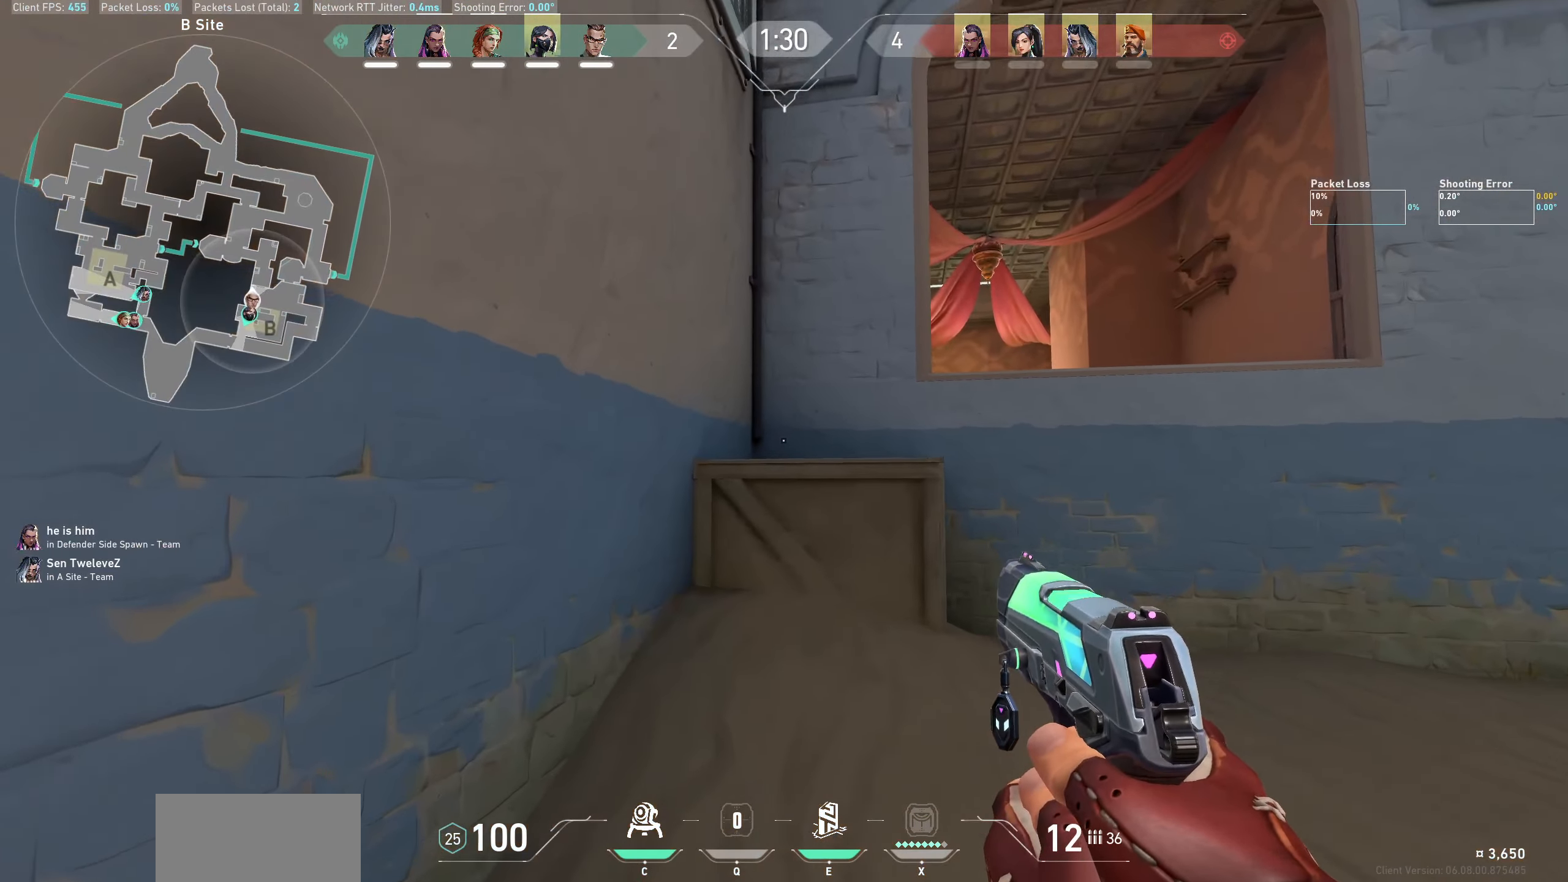
{"keys": ["w"], "mouse": [], "events": []}
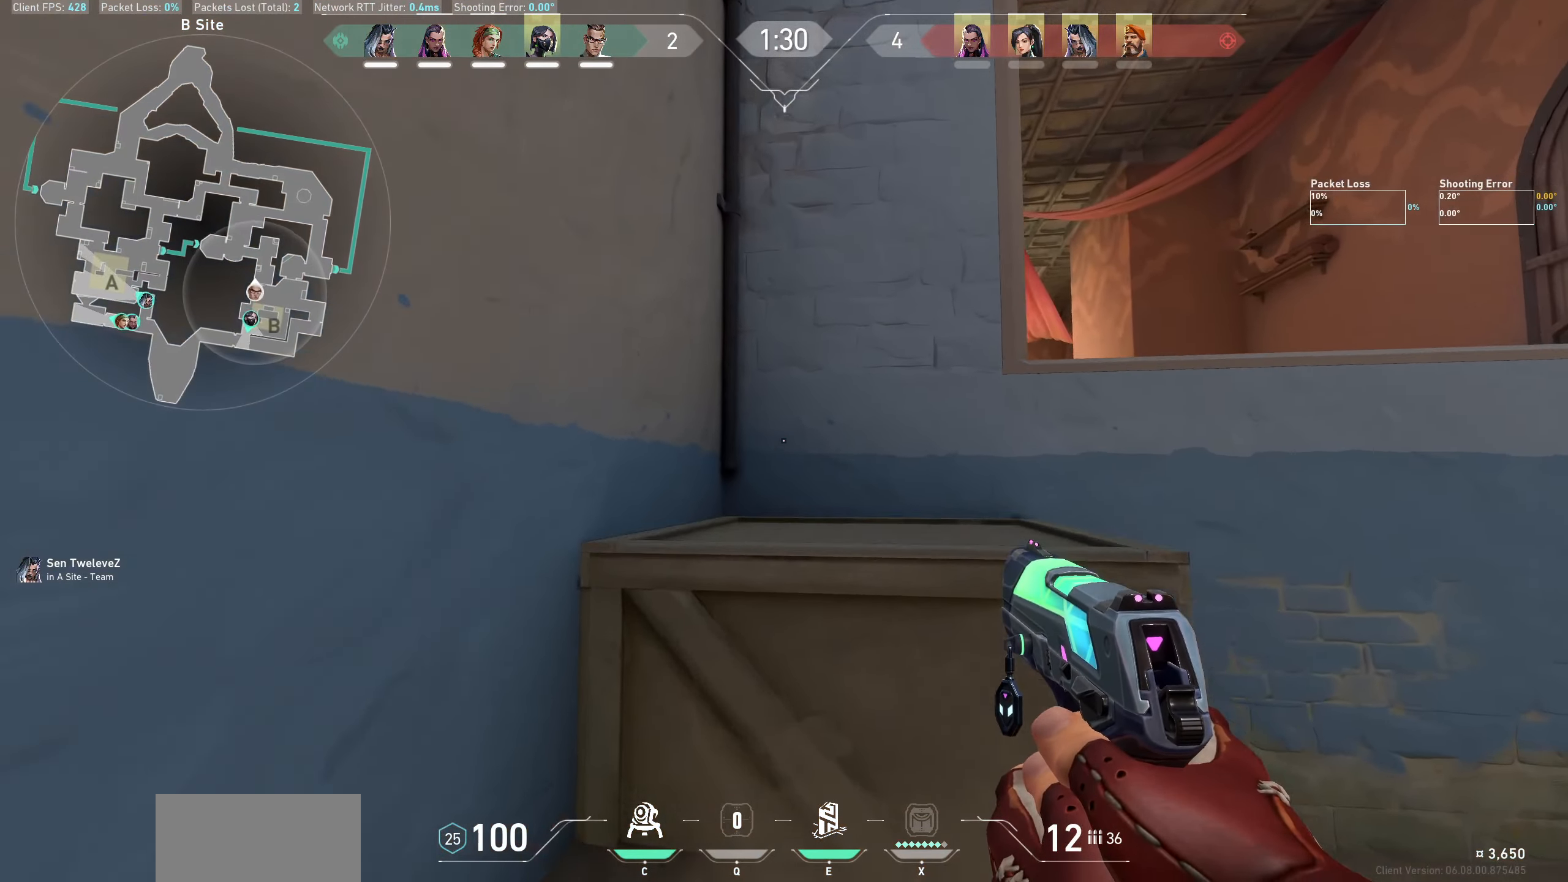
{"keys": ["a"], "mouse": [], "events": [[66, "space", "down"], [150, "a", "down"], [266, "space", "up"], [316, "w", "up"]]}
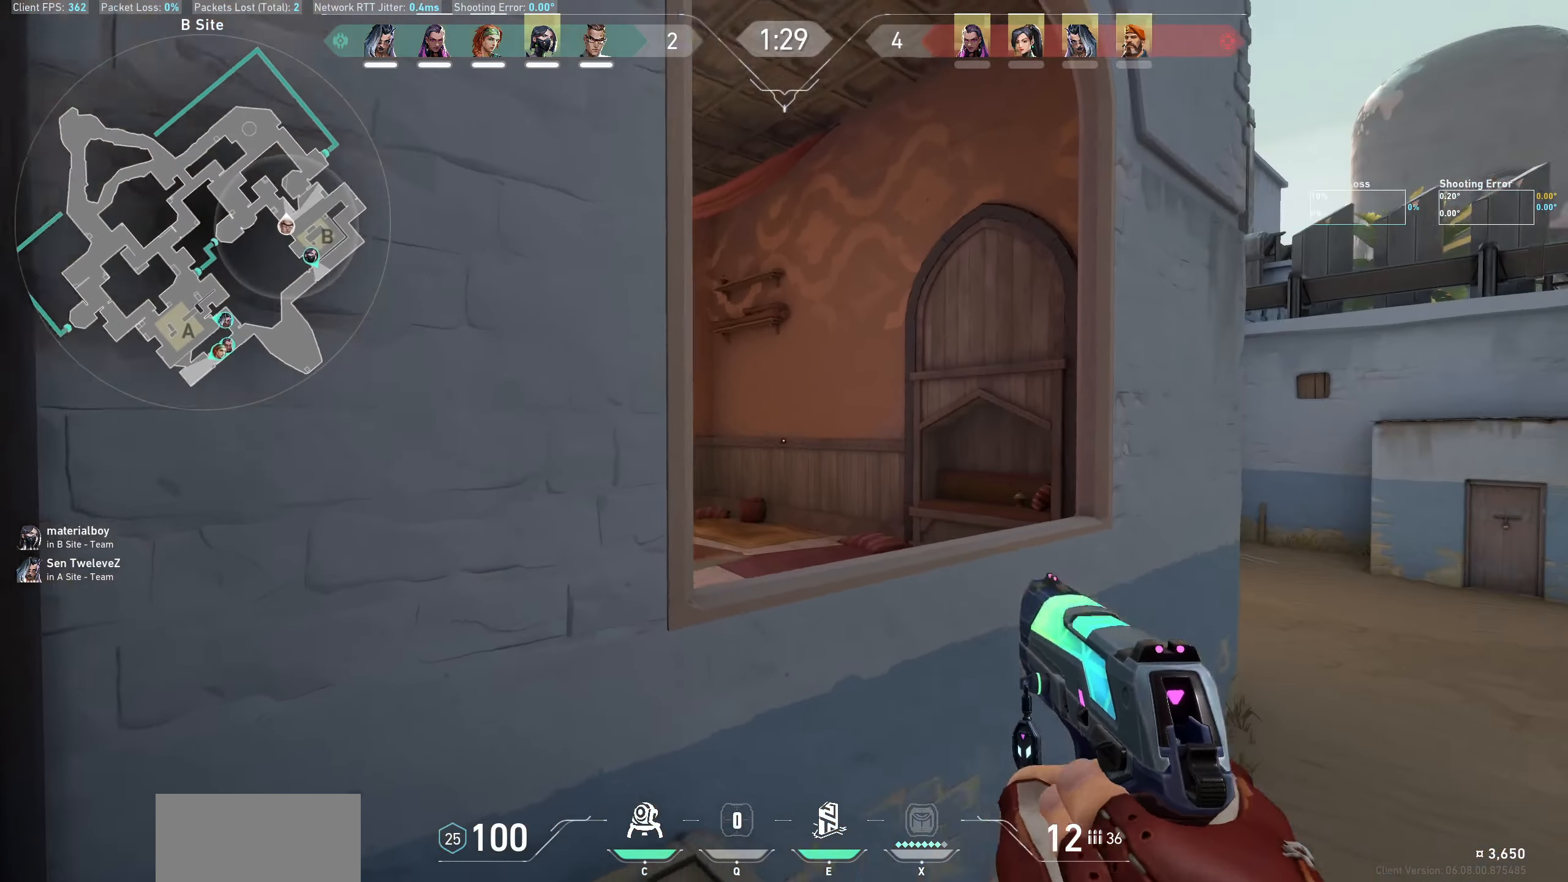
{"keys": [], "mouse": [], "events": [[350, "a", "up"]]}
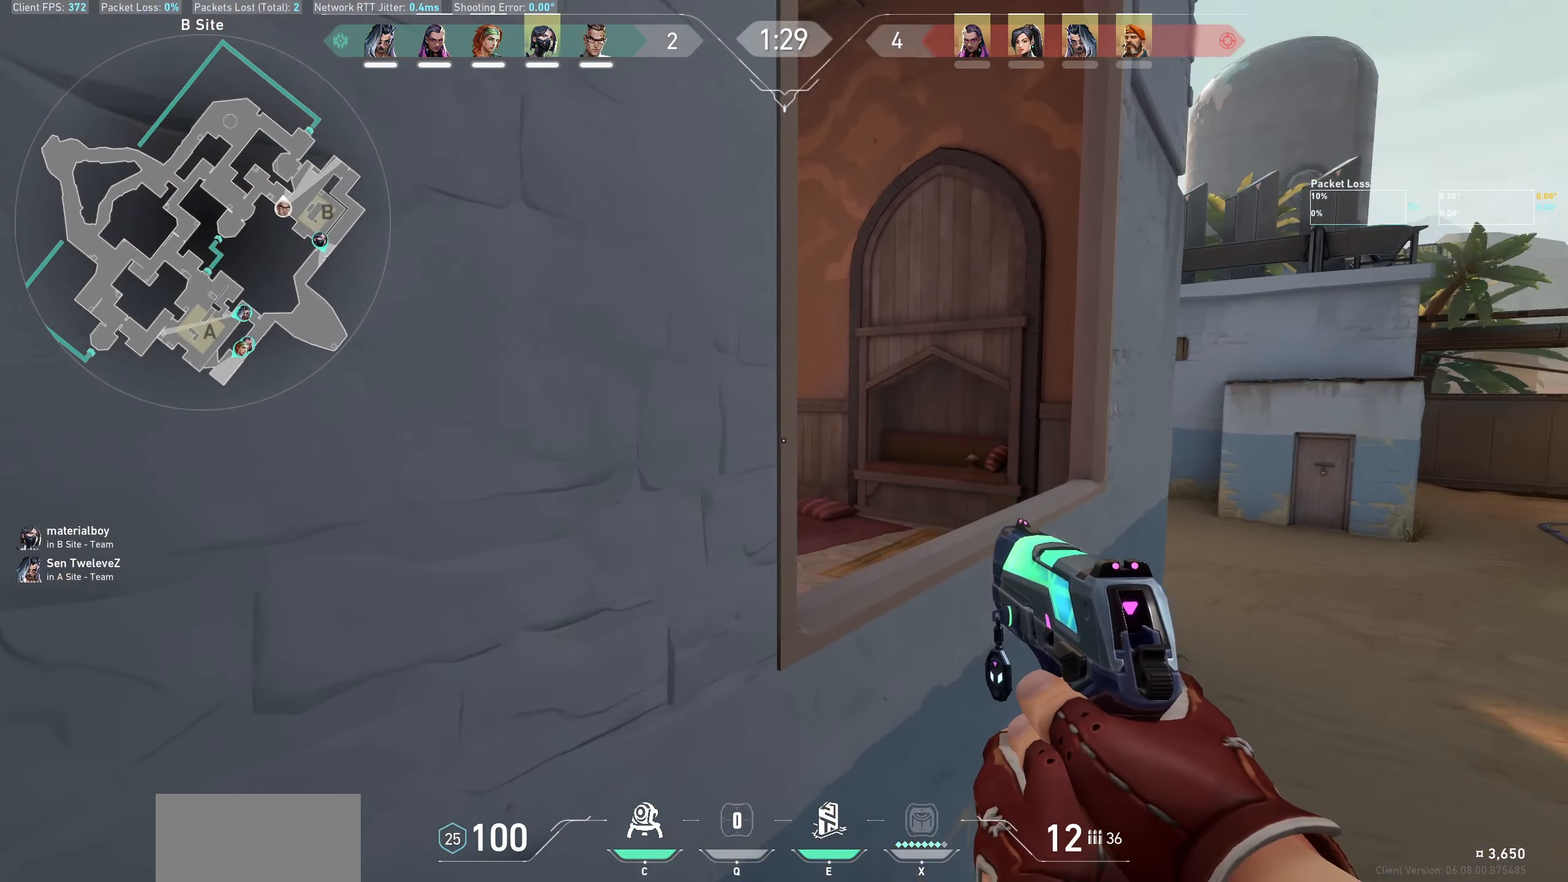
{"keys": [], "mouse": [], "events": [[50, "a", "down"], [466, "a", "up"]]}
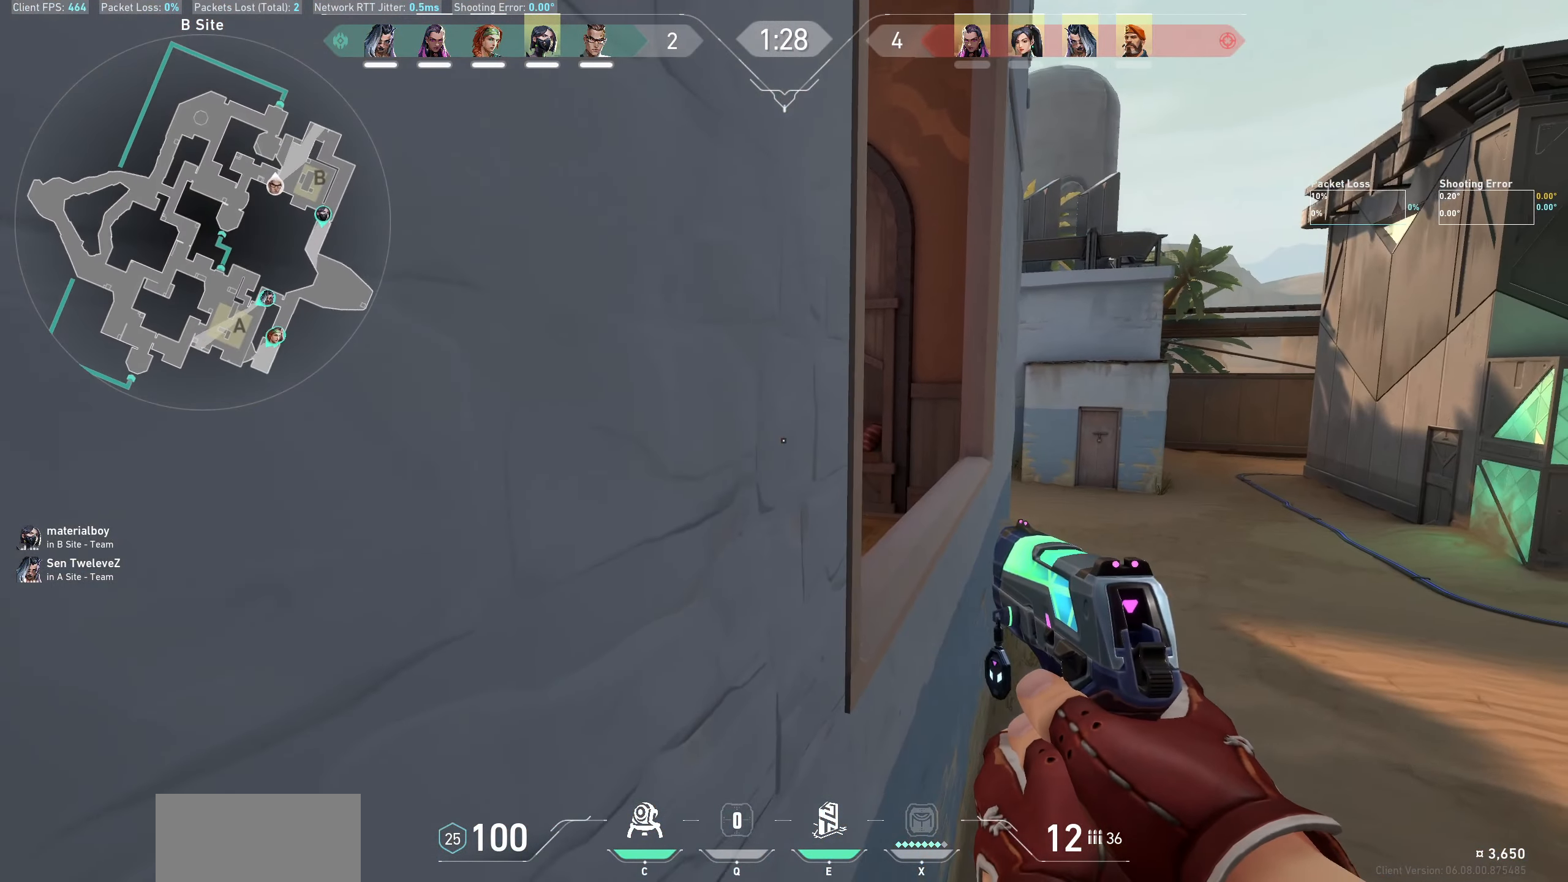
{"keys": ["a"], "mouse": [], "events": [[433, "a", "down"]]}
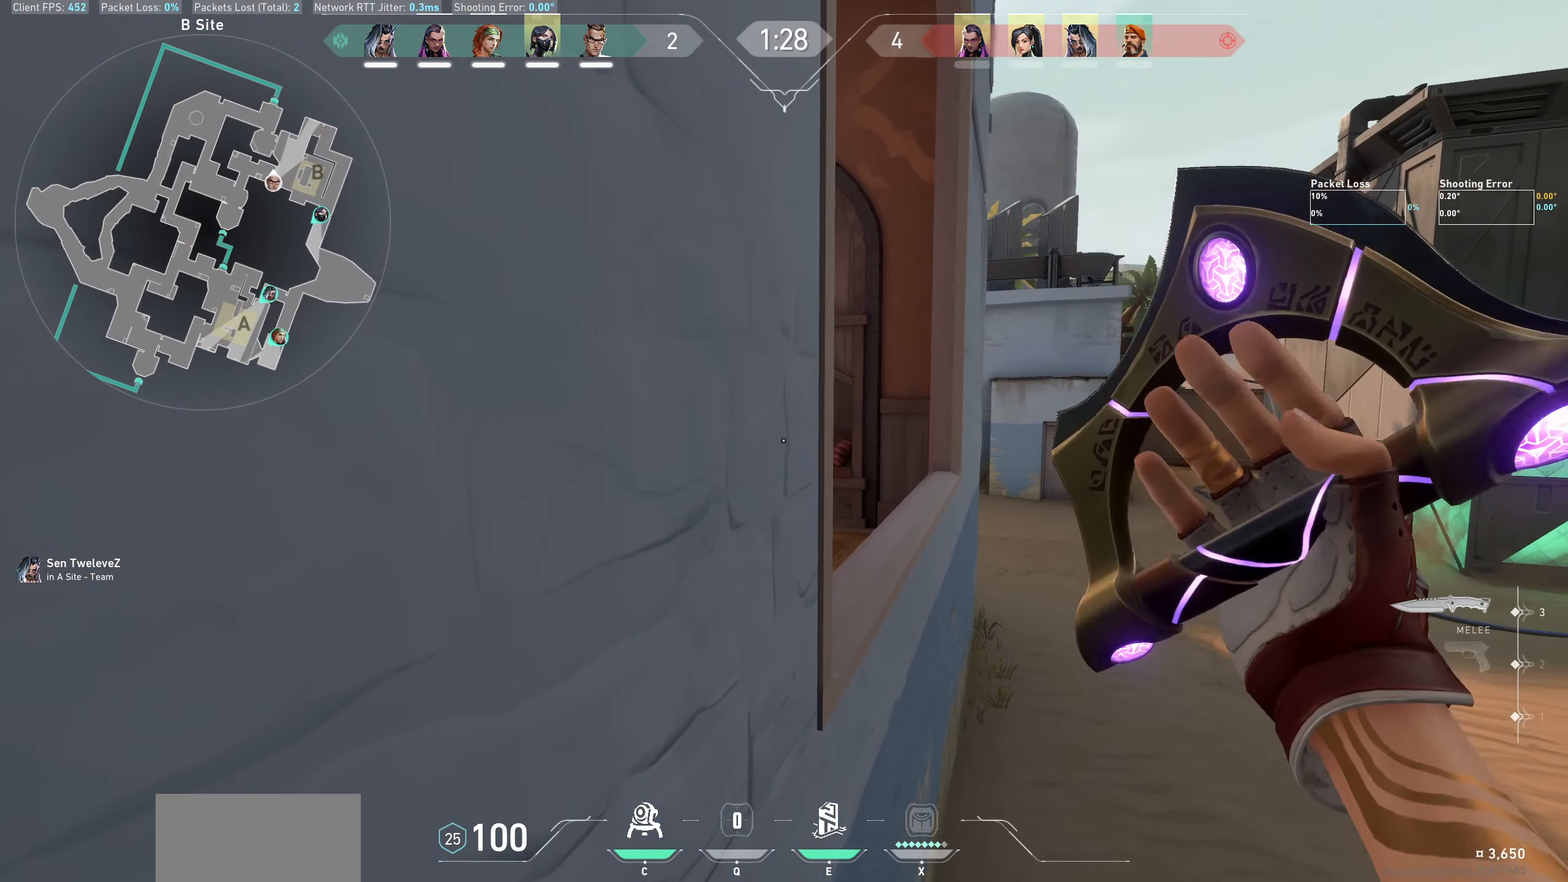
{"keys": [], "mouse": [], "events": [[233, "a", "up"]]}
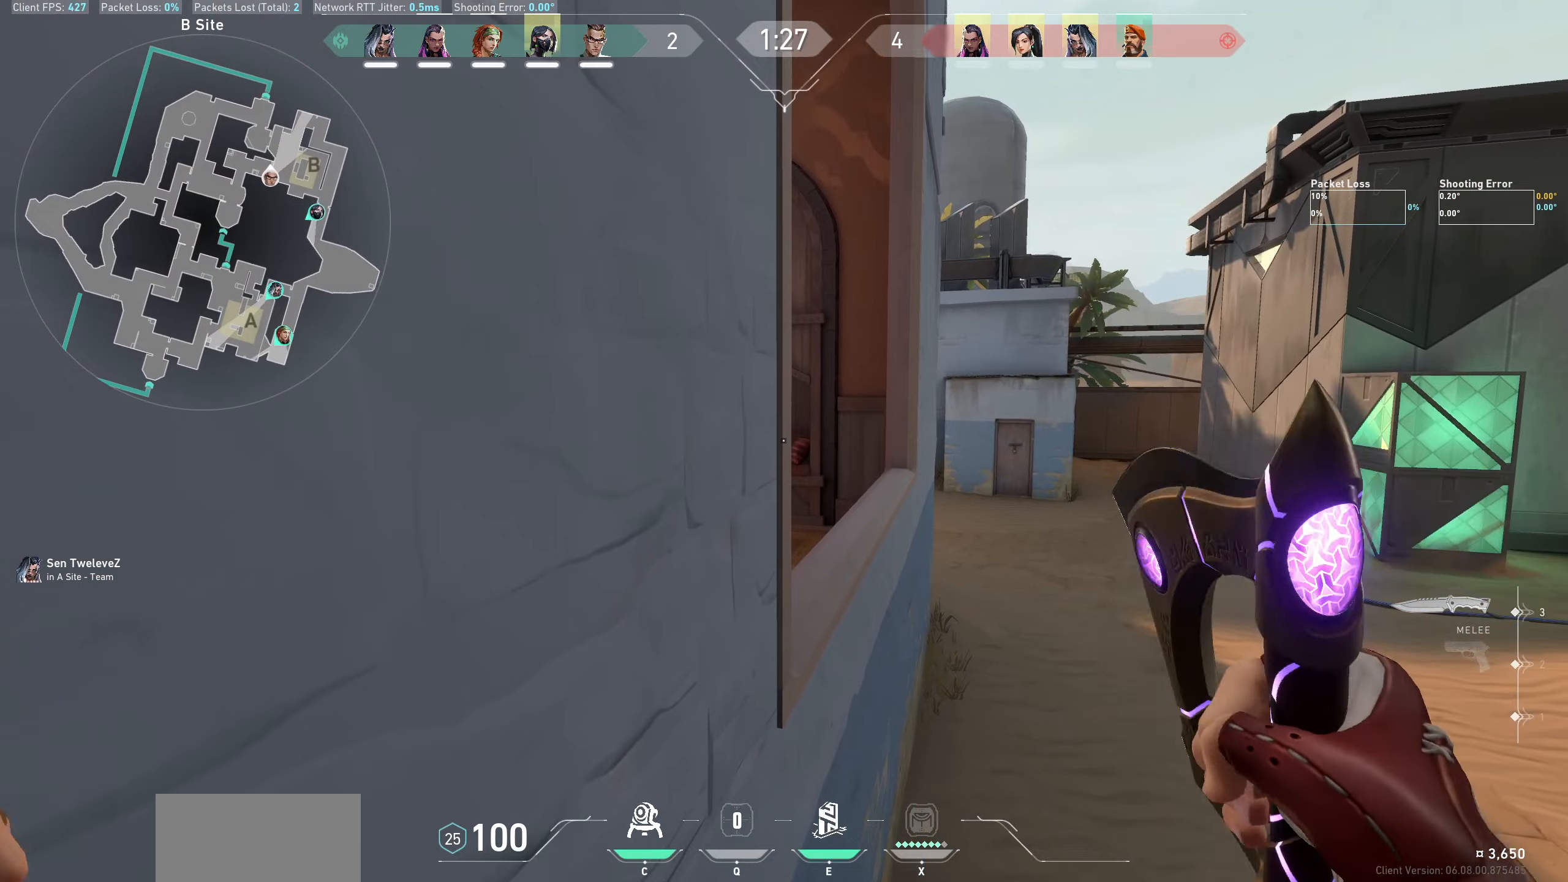
{"keys": [], "mouse": [], "events": []}